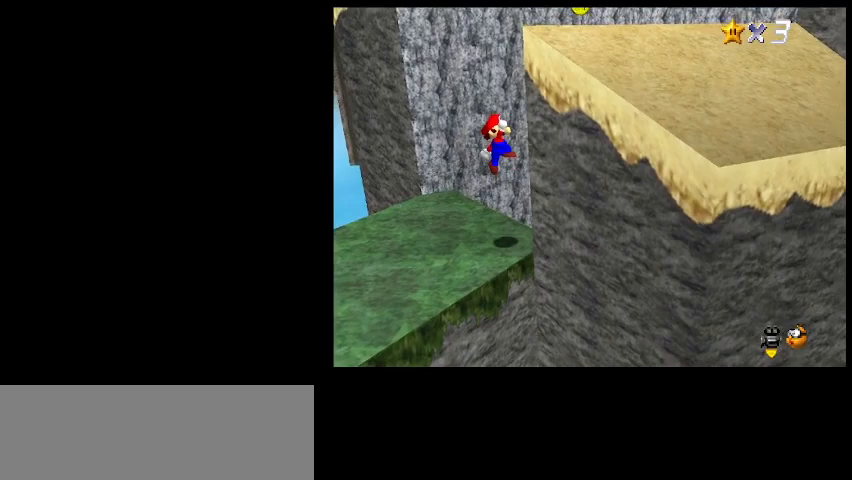
Gameplay with keyboard; each line is a JSON object with the keys held at the frame after it. "events" lists presses ("down") and releases ("up") of "a", "c", "d", "delete", "down", "end", "home", "left", "page_down", "return", "right", "s", "shift_l", "shift_r", "up", "w", "x" and "z" between this image and that frame as [ms after this image, input, new state], when the widget could be followed in between. No other keys are recorded. Mouse input is not recorded.
{"keys": ["d"], "events": [[33, "left", "down"], [67, "a", "down"], [100, "down", "up"], [133, "a", "up"], [267, "left", "up"], [500, "d", "down"]]}
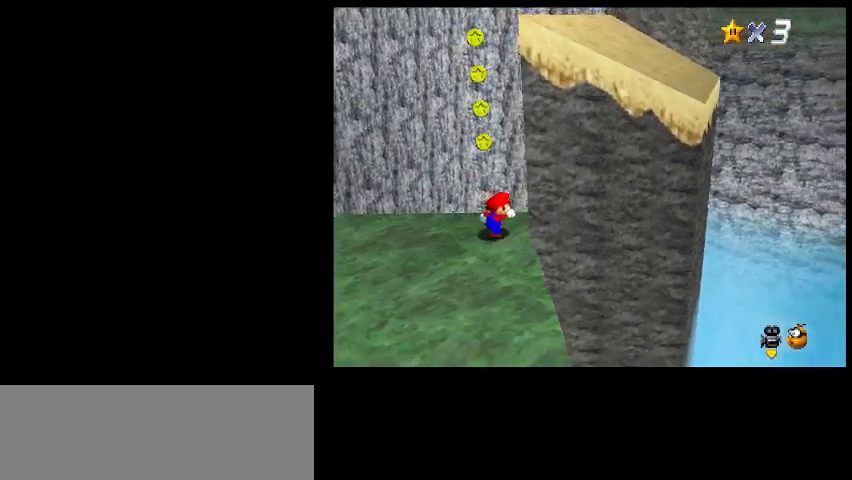
{"keys": [], "events": [[100, "d", "up"]]}
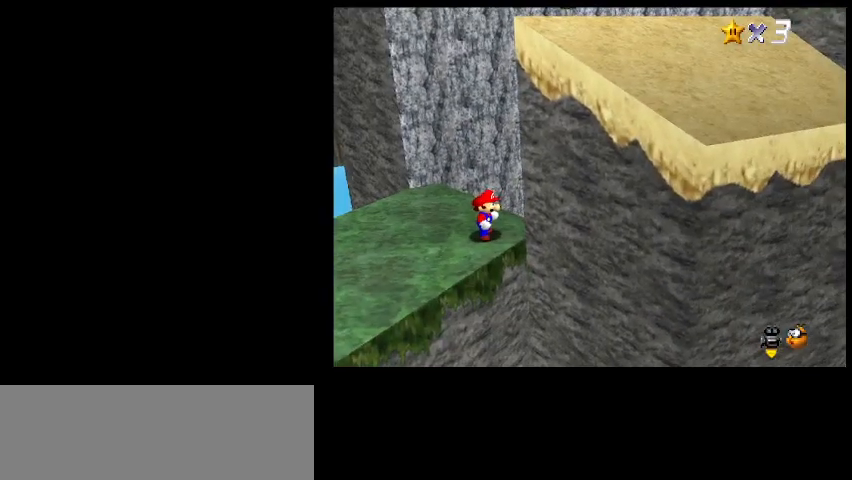
{"keys": ["a", "up"], "events": [[67, "up", "down"], [267, "z", "down"], [433, "z", "up"], [500, "a", "down"]]}
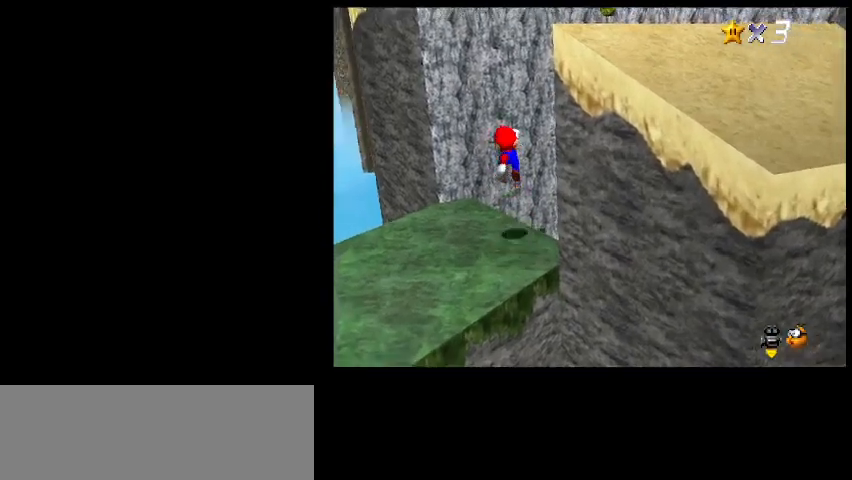
{"keys": ["right", "up", "z"], "events": [[67, "left", "down"], [200, "a", "up"], [467, "right", "down"], [500, "left", "up"], [500, "z", "down"]]}
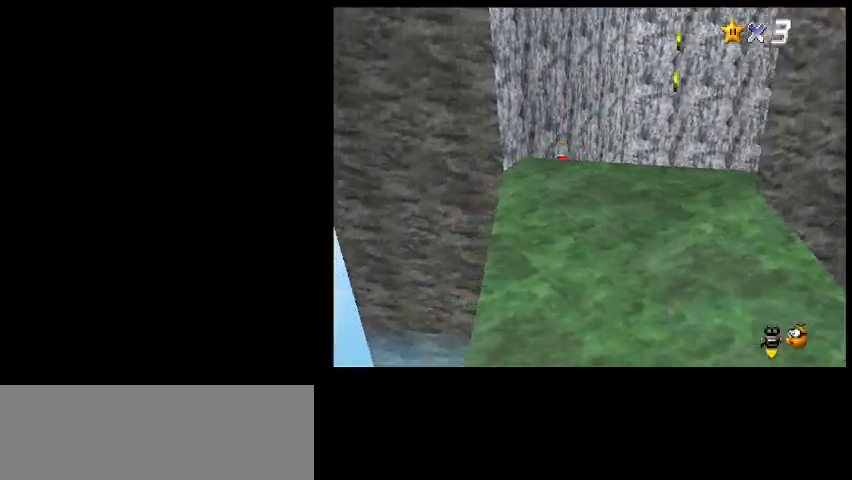
{"keys": ["right"], "events": [[33, "up", "up"], [200, "z", "up"]]}
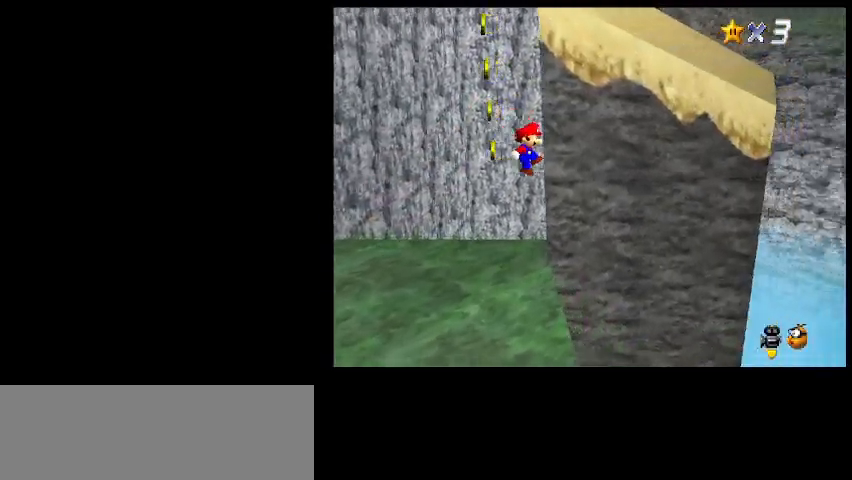
{"keys": ["left", "up"], "events": [[133, "left", "down"], [133, "z", "down"], [167, "right", "up"], [233, "up", "down"], [300, "z", "up"]]}
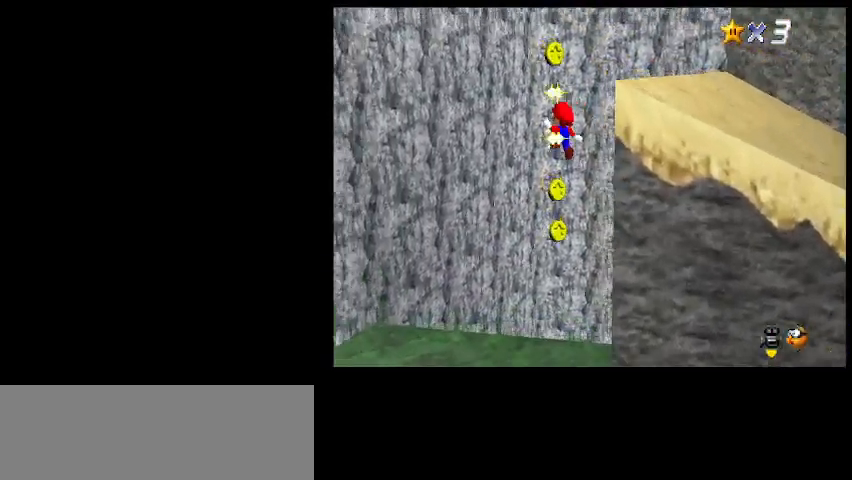
{"keys": ["right"], "events": [[67, "up", "up"], [267, "down", "down"], [267, "z", "down"], [300, "left", "up"], [333, "right", "down"], [367, "z", "up"], [433, "down", "up"]]}
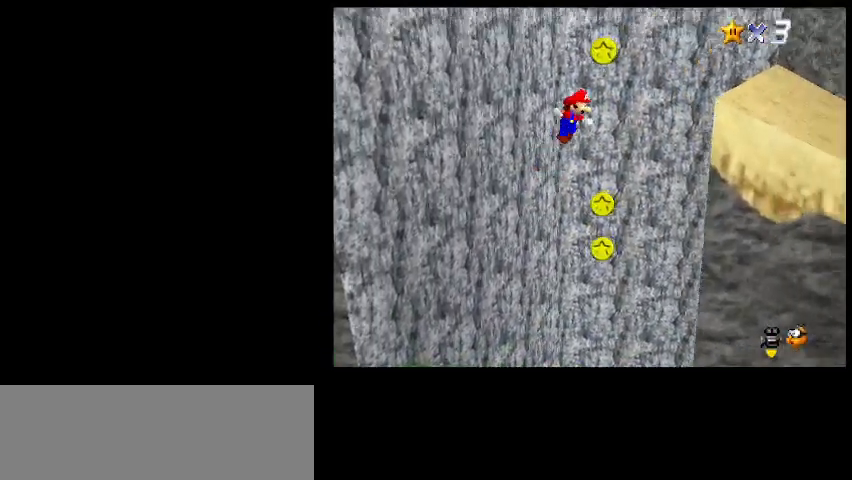
{"keys": ["left", "z"], "events": [[433, "left", "down"], [433, "z", "down"], [467, "right", "up"]]}
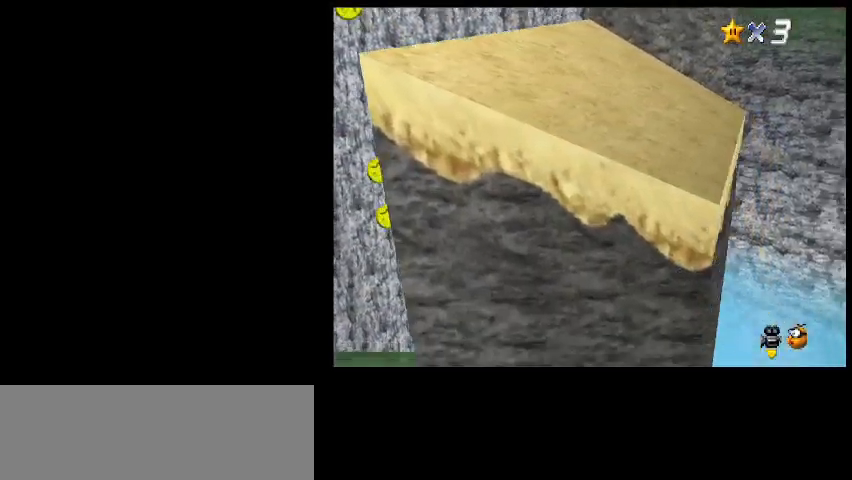
{"keys": [], "events": [[367, "z", "up"], [400, "left", "up"]]}
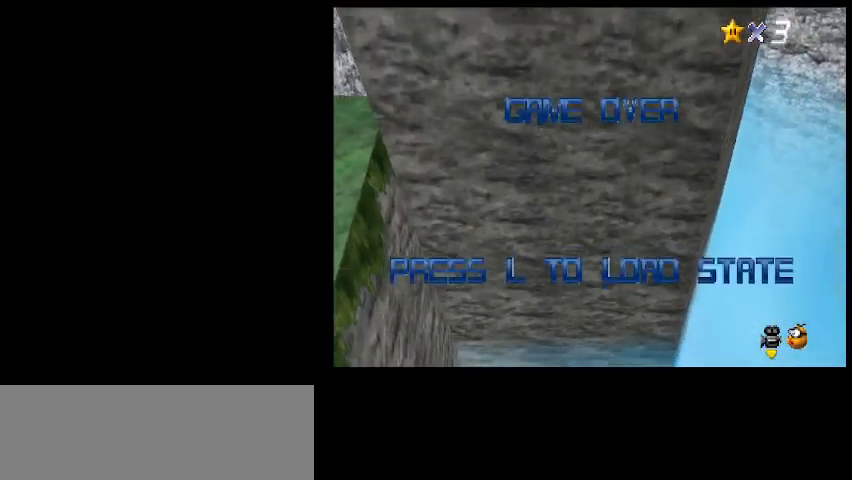
{"keys": [], "events": [[67, "shift_l", "down"], [200, "shift_l", "up"]]}
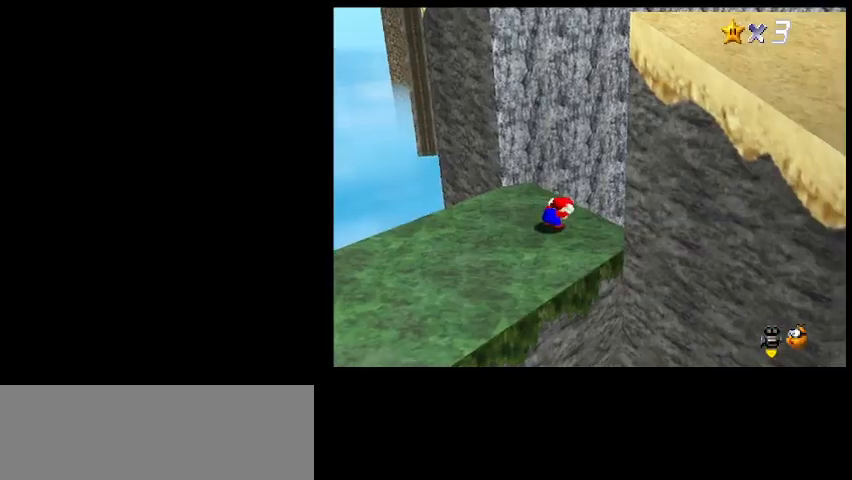
{"keys": ["a"], "events": [[33, "down", "down"], [33, "s", "down"], [133, "s", "up"], [433, "down", "up"], [467, "a", "down"]]}
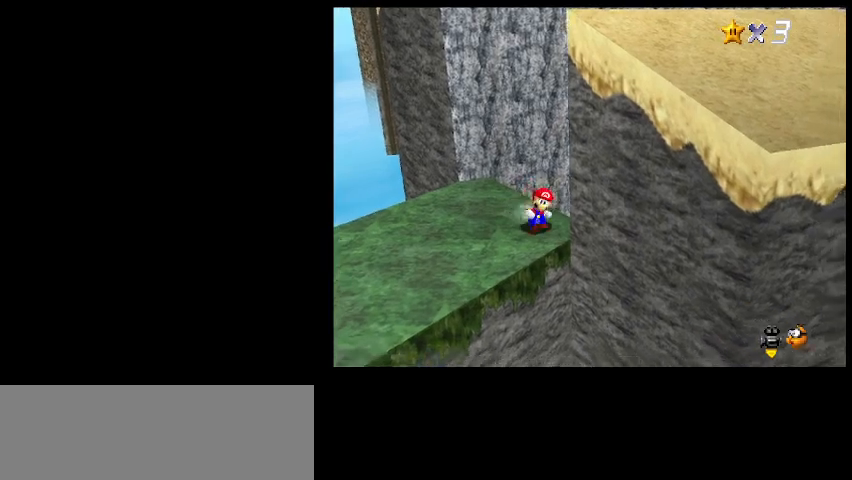
{"keys": [], "events": [[67, "a", "up"], [433, "d", "down"], [500, "d", "up"]]}
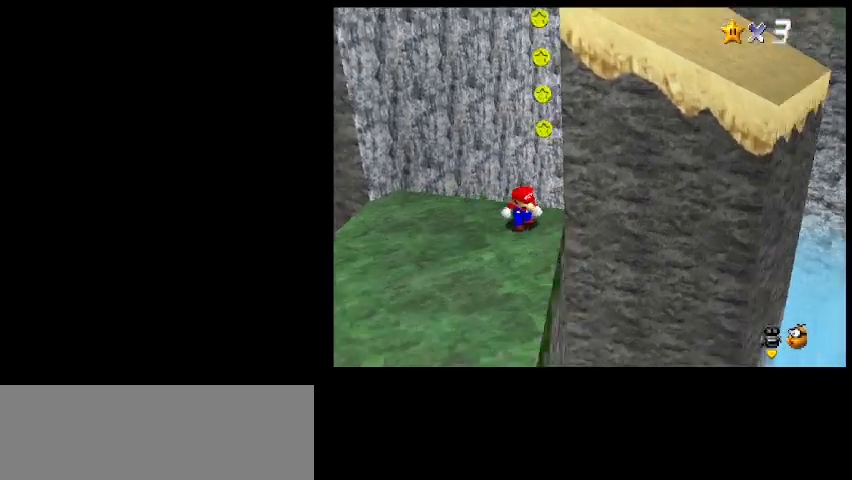
{"keys": [], "events": [[33, "down", "down"], [133, "down", "up"]]}
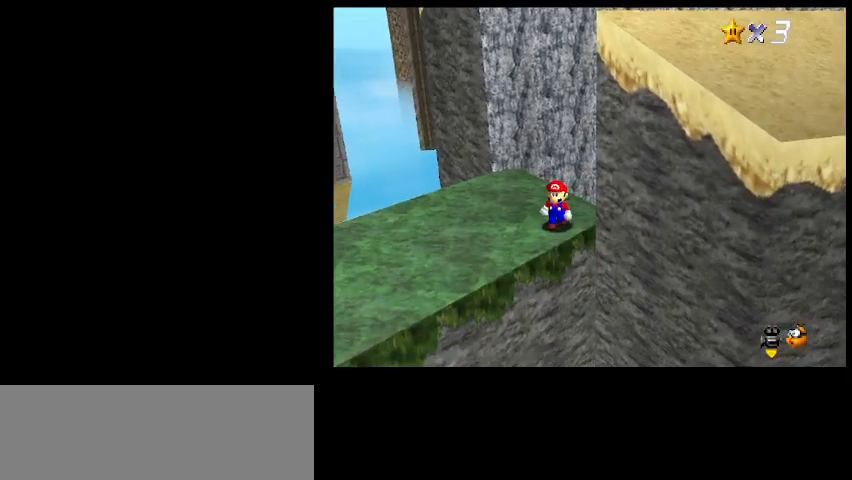
{"keys": ["a"], "events": [[100, "up", "down"], [133, "up", "up"], [167, "z", "down"], [233, "z", "up"], [267, "down", "down"], [300, "right", "down"], [367, "a", "down"], [433, "a", "up"], [500, "a", "down"], [500, "down", "up"], [500, "right", "up"]]}
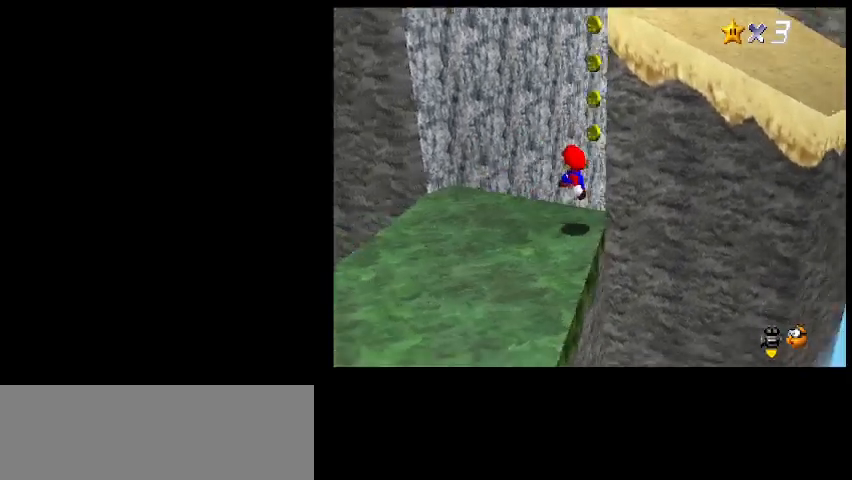
{"keys": [], "events": [[100, "a", "up"], [433, "d", "down"], [500, "d", "up"]]}
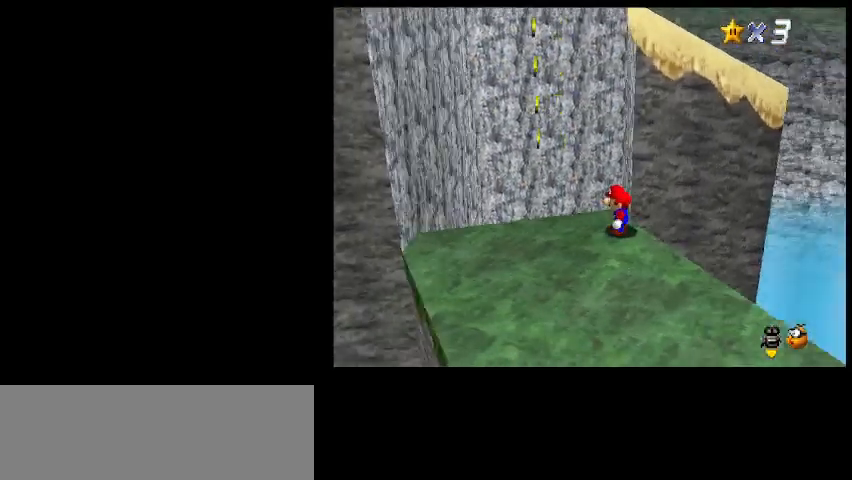
{"keys": ["left", "up"], "events": [[233, "left", "down"], [233, "z", "down"], [267, "up", "down"], [300, "z", "up"]]}
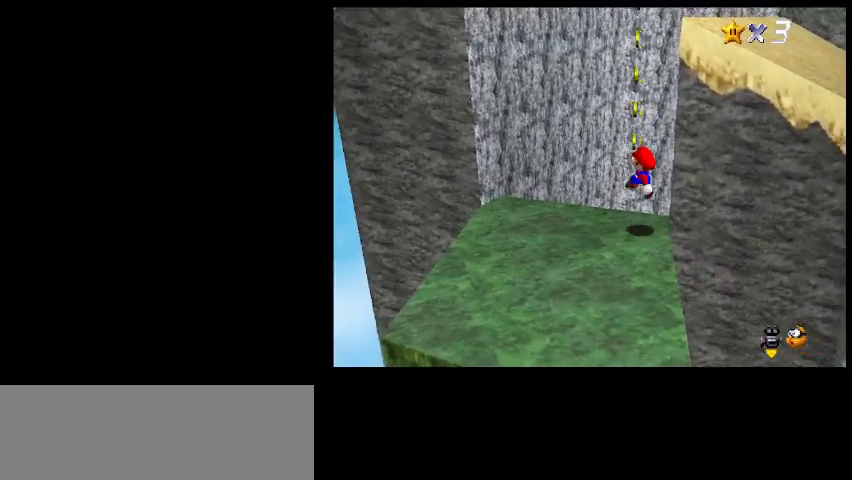
{"keys": ["left", "up"], "events": [[267, "z", "down"], [400, "z", "up"]]}
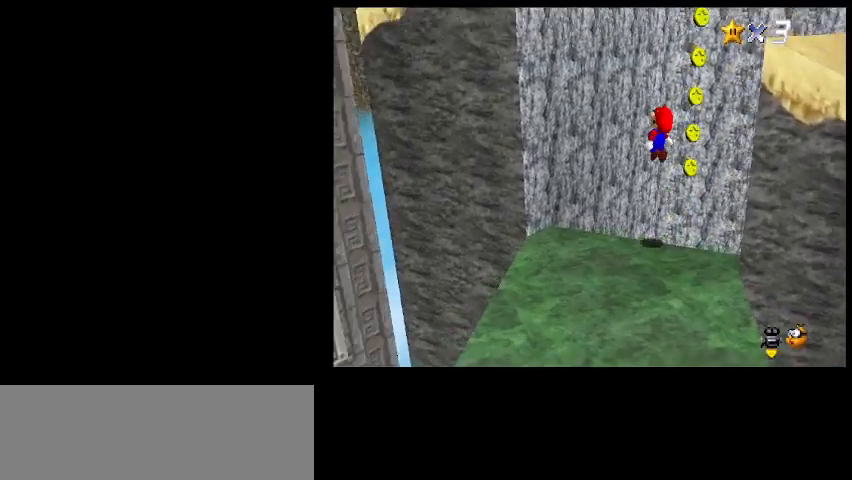
{"keys": ["right"], "events": [[400, "right", "down"], [400, "z", "down"], [433, "left", "up"], [467, "up", "up"], [500, "z", "up"]]}
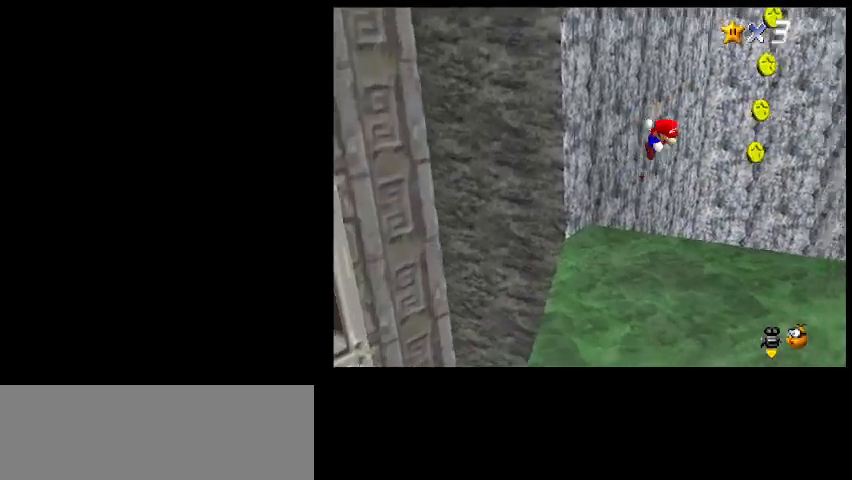
{"keys": ["right"], "events": []}
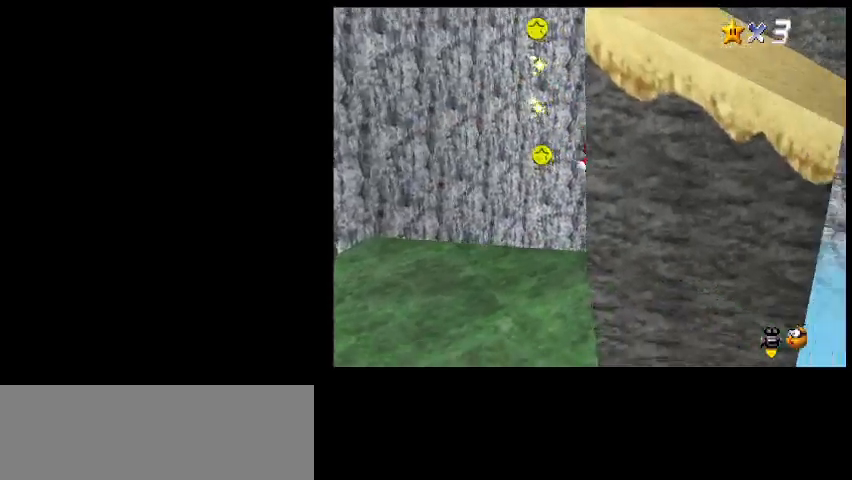
{"keys": ["left"], "events": [[67, "left", "down"], [67, "up", "down"], [67, "z", "down"], [133, "right", "up"], [267, "z", "up"], [300, "up", "up"]]}
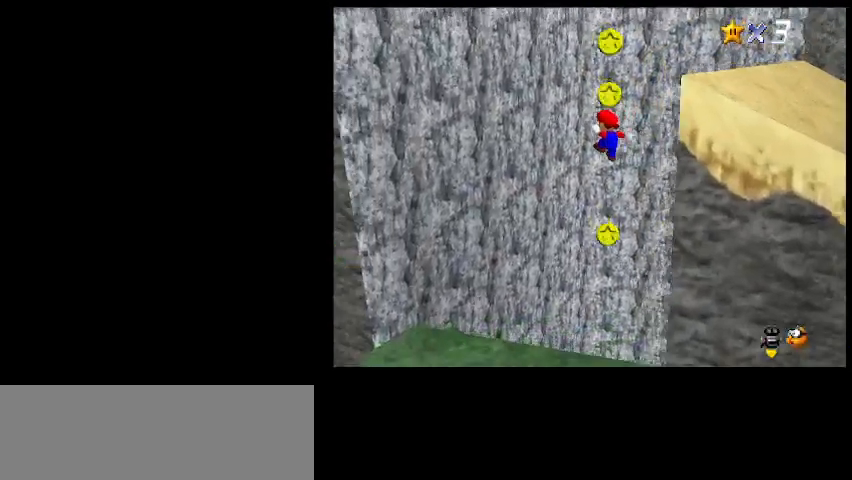
{"keys": ["down", "right"], "events": [[100, "down", "down"], [267, "right", "down"], [267, "z", "down"], [300, "left", "up"], [433, "z", "up"]]}
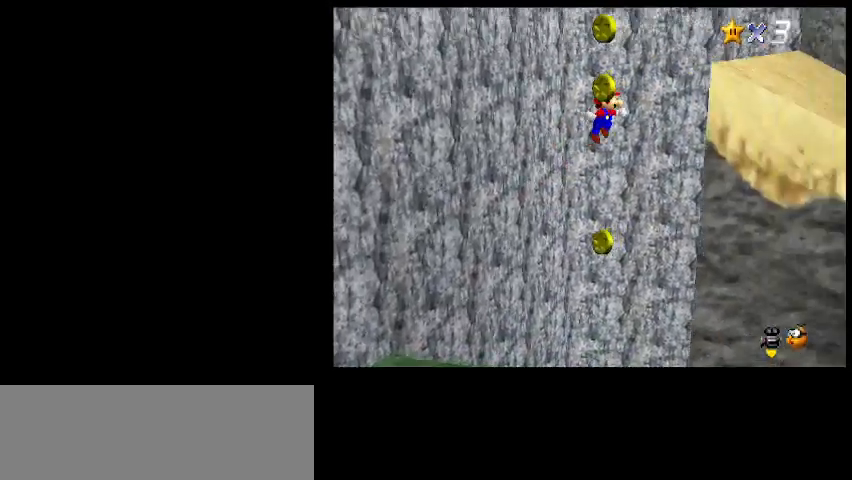
{"keys": ["down", "left", "z"], "events": [[433, "left", "down"], [433, "right", "up"], [433, "z", "down"]]}
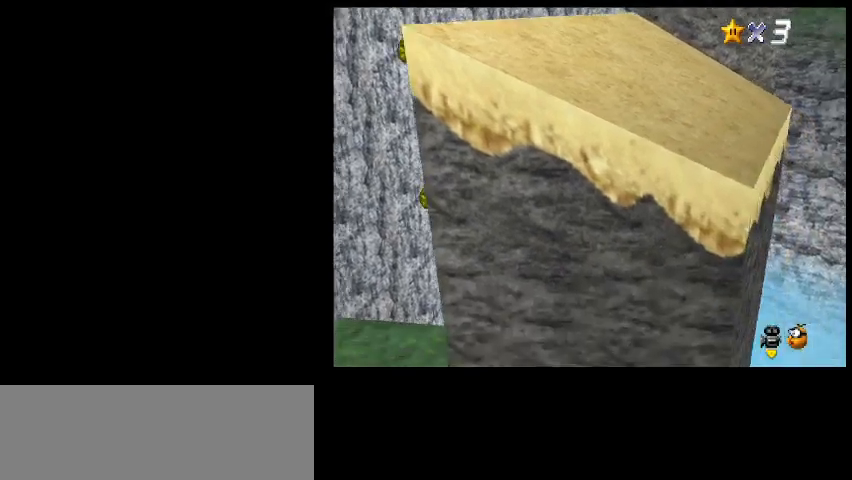
{"keys": ["left"], "events": [[33, "down", "up"], [500, "z", "up"]]}
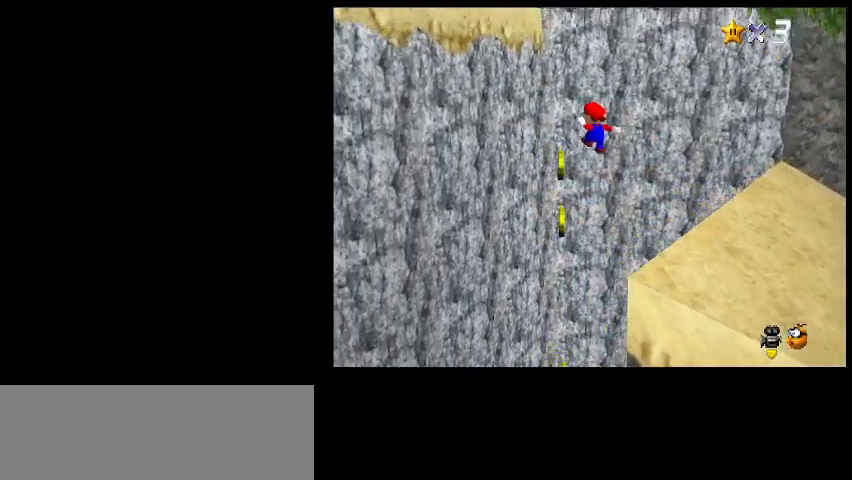
{"keys": [], "events": [[200, "z", "down"], [333, "left", "up"], [500, "z", "up"]]}
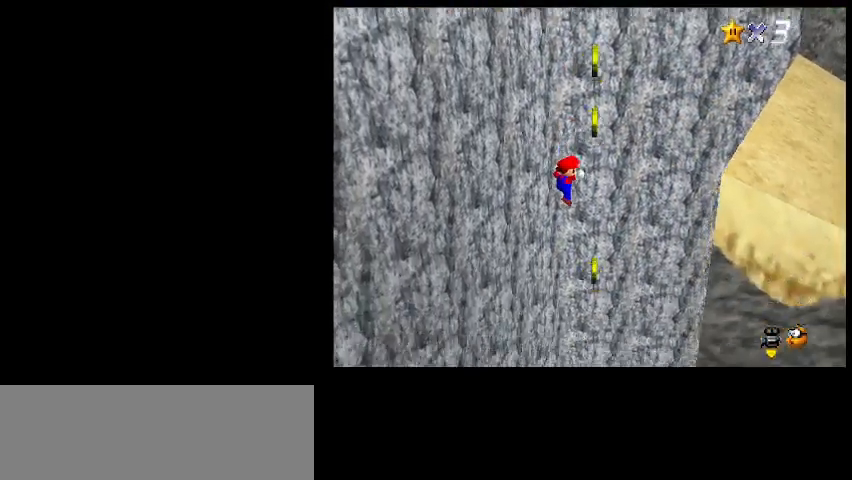
{"keys": [], "events": [[167, "shift_l", "down"], [233, "shift_l", "up"]]}
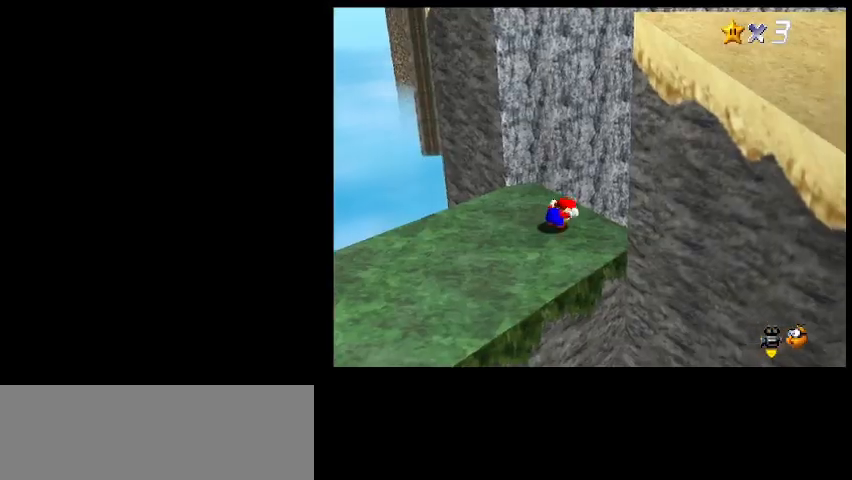
{"keys": [], "events": [[200, "a", "down"], [300, "a", "up"]]}
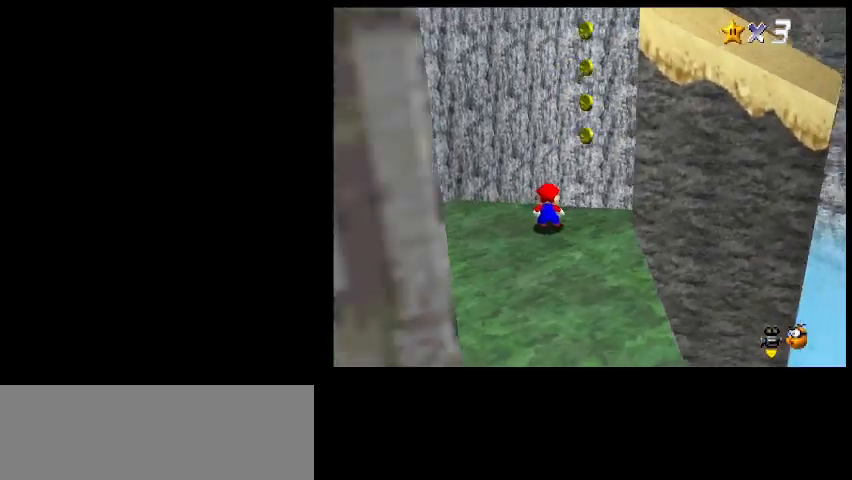
{"keys": ["left", "up"], "events": [[300, "left", "down"], [300, "up", "down"]]}
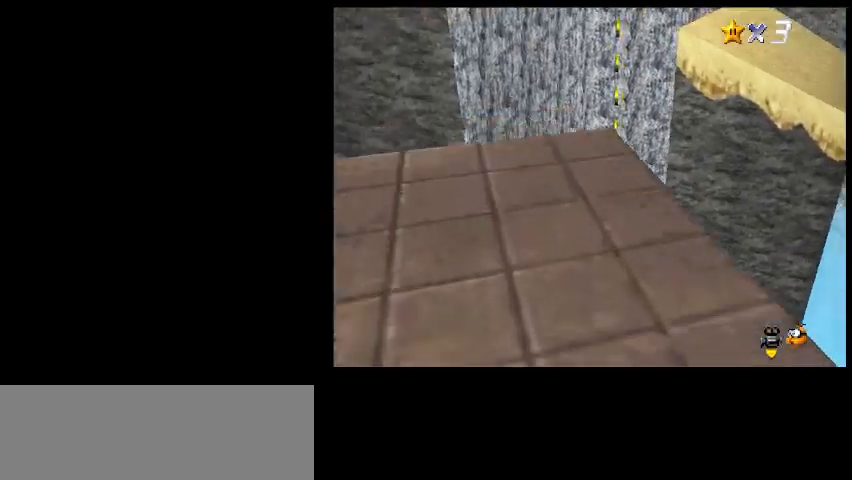
{"keys": ["left", "up"], "events": [[33, "z", "down"], [167, "z", "up"]]}
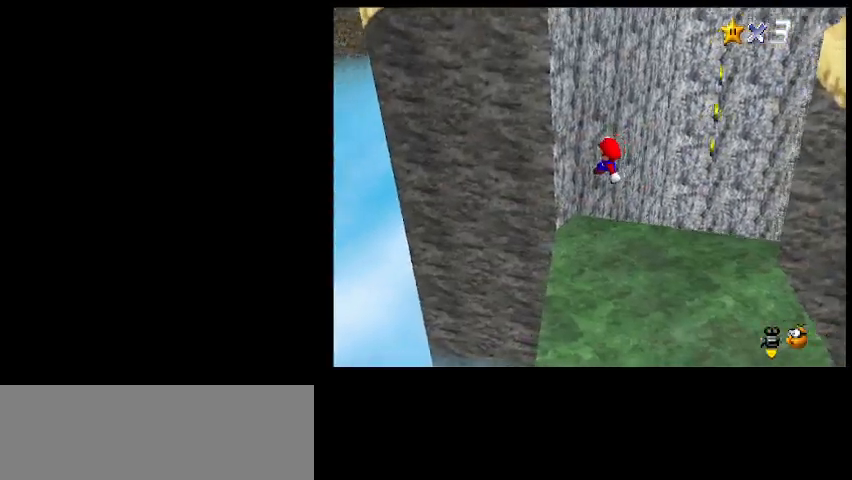
{"keys": ["right"], "events": [[33, "right", "down"], [67, "left", "up"], [67, "up", "up"], [67, "z", "down"], [167, "z", "up"]]}
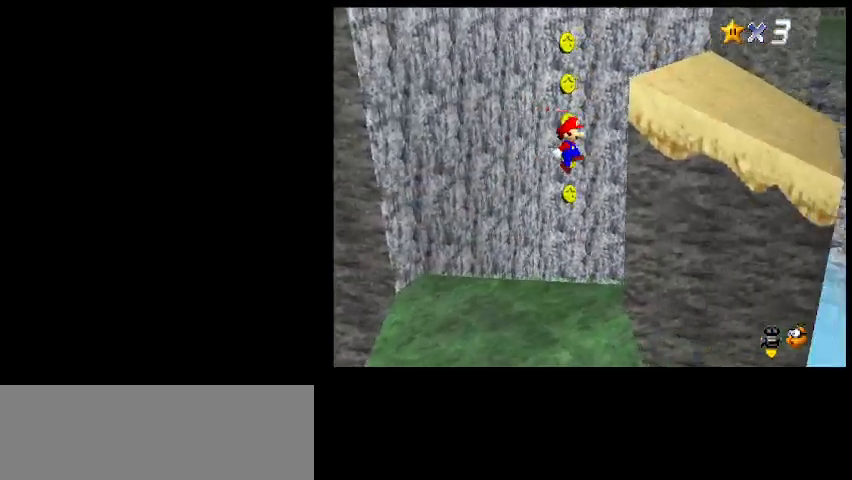
{"keys": ["left"], "events": [[167, "z", "down"], [200, "left", "down"], [233, "right", "up"], [333, "z", "up"]]}